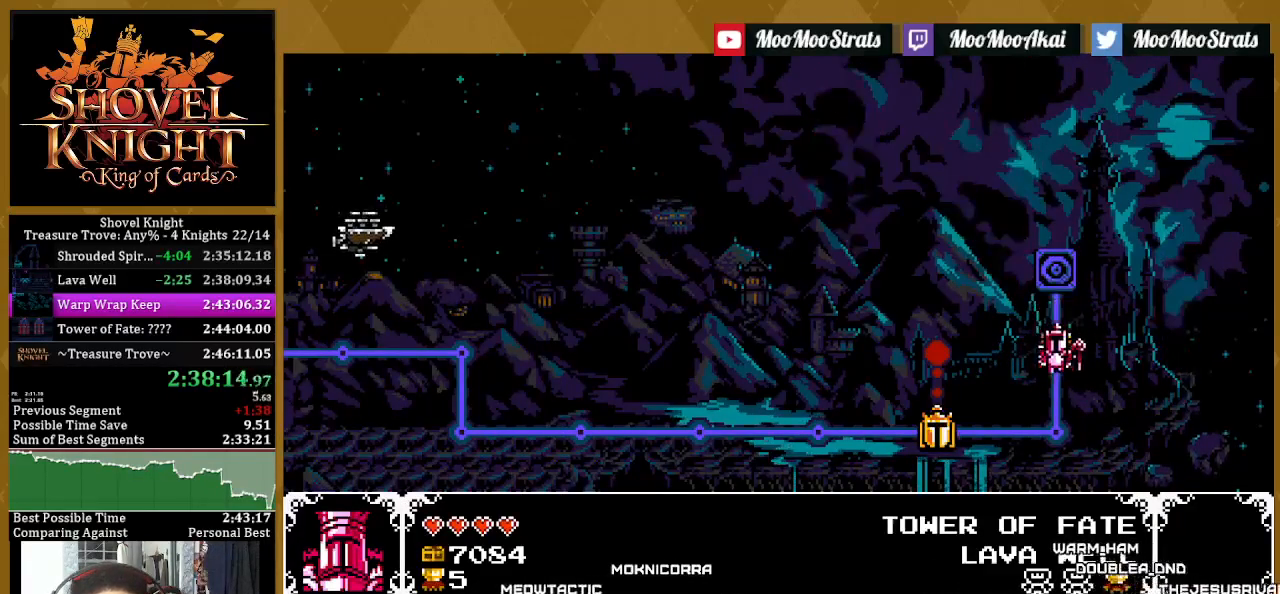
Gameplay with a controller (PlayStation layout); each line is a JSON object with the inputs held at the frame after it. "events" lists button and stick changes between this image and that frame as [ms after this image, input, new state], when the widget could be followed in between.
{"buttons": ["CROSS"], "left_stick": "center", "right_stick": "center", "events": [[250, "DPAD_UP", "down"], [383, "DPAD_UP", "up"], [500, "CROSS", "down"]]}
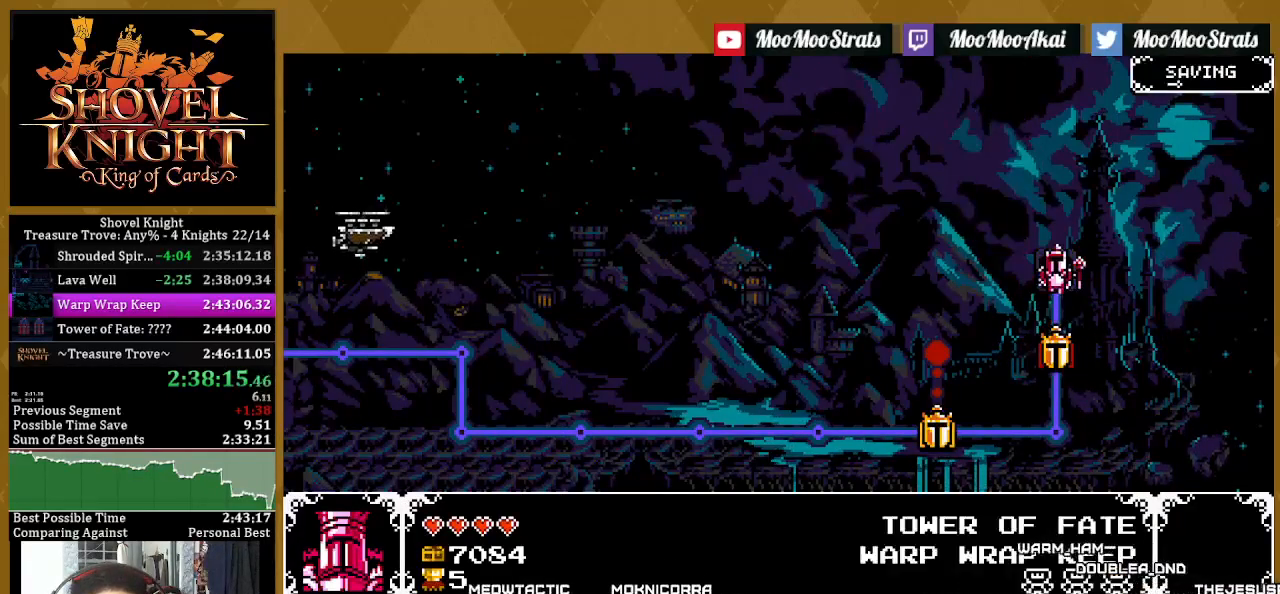
{"buttons": ["SQUARE"], "left_stick": "center", "right_stick": "center", "events": [[150, "CROSS", "up"], [167, "CROSS", "down"], [267, "CROSS", "up"], [317, "CROSS", "down"], [400, "CROSS", "up"], [483, "SQUARE", "down"]]}
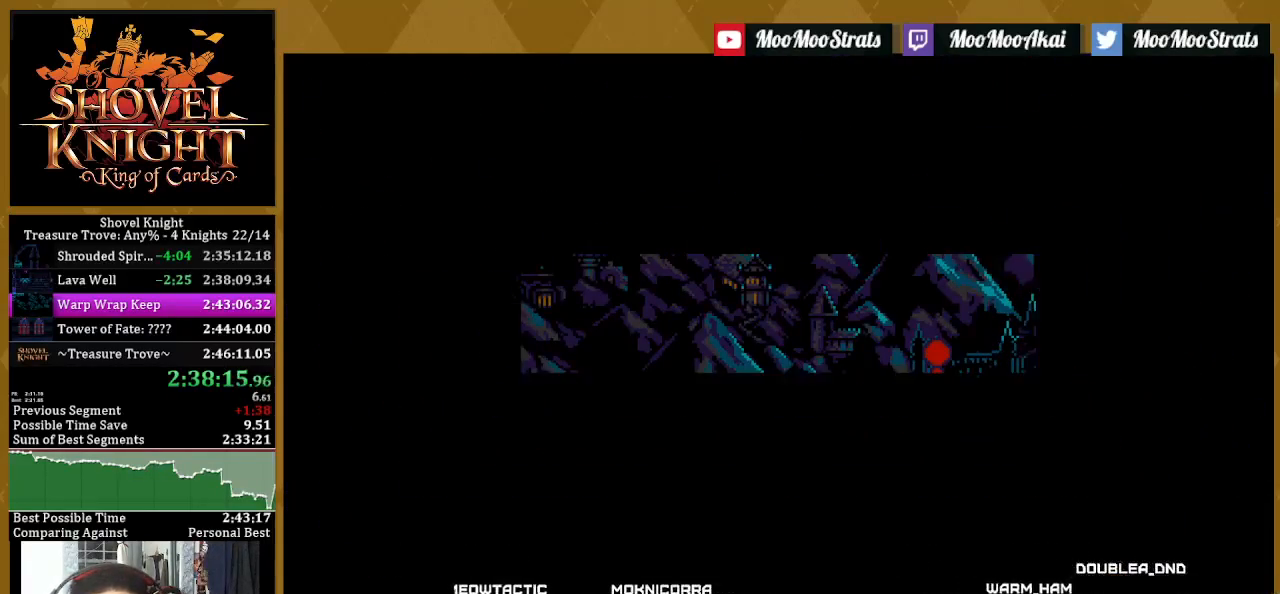
{"buttons": ["SQUARE"], "left_stick": "center", "right_stick": "center", "events": []}
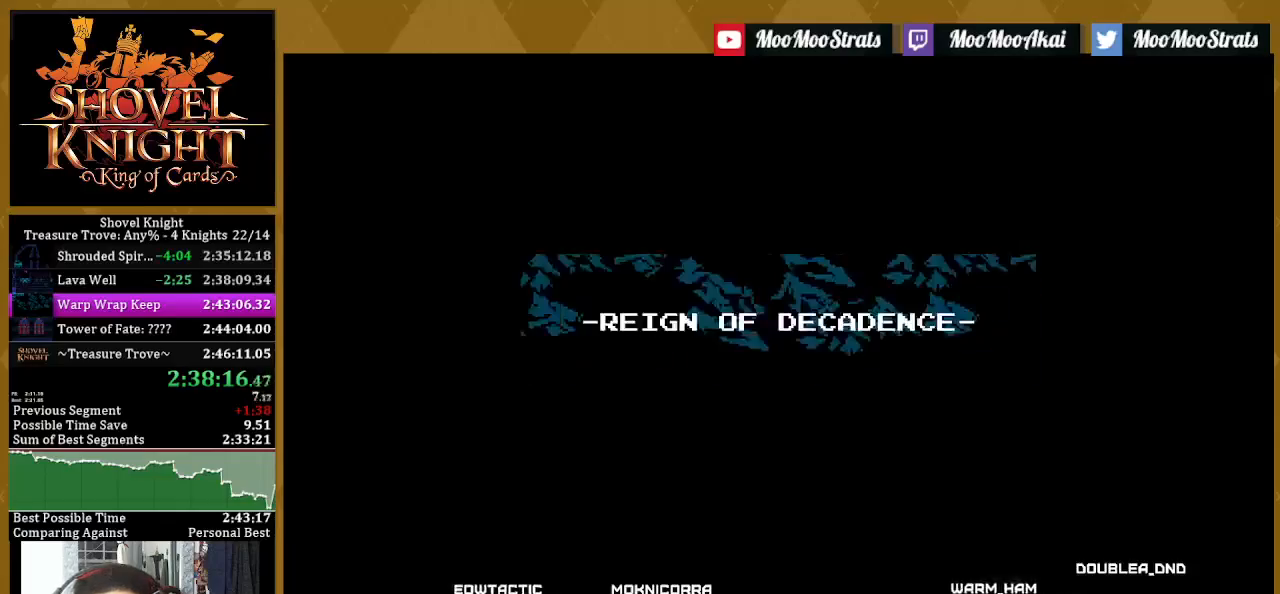
{"buttons": ["SQUARE"], "left_stick": "center", "right_stick": "center", "events": []}
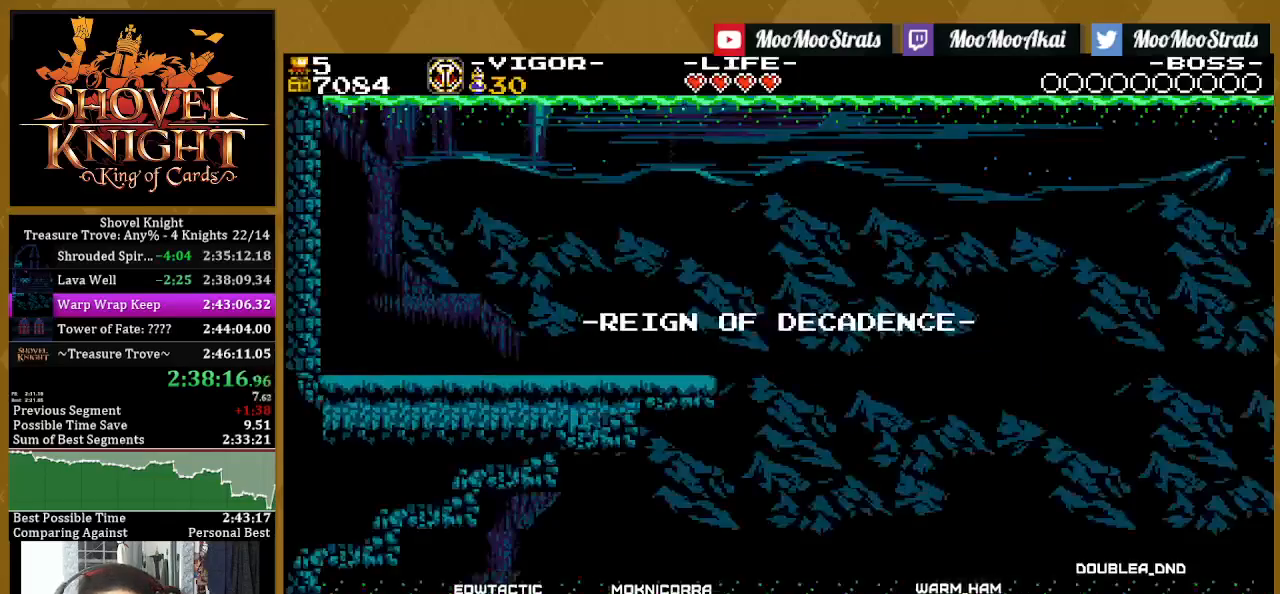
{"buttons": ["SQUARE"], "left_stick": "center", "right_stick": "center", "events": []}
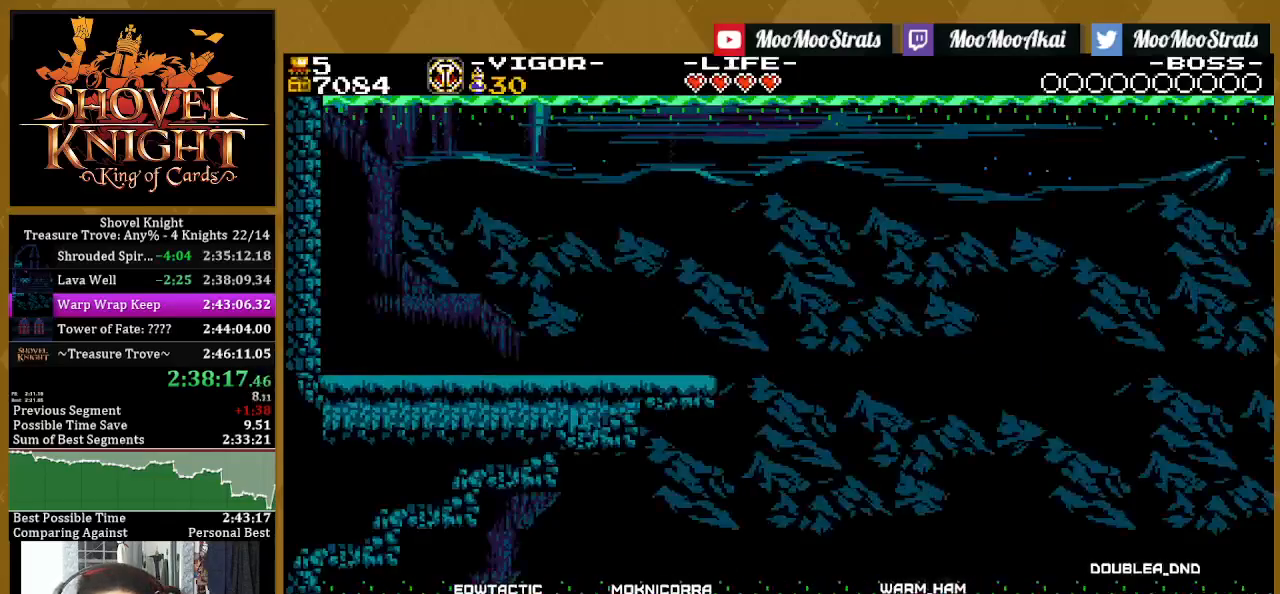
{"buttons": ["DPAD_RIGHT"], "left_stick": "center", "right_stick": "center", "events": [[467, "DPAD_RIGHT", "down"], [500, "SQUARE", "up"]]}
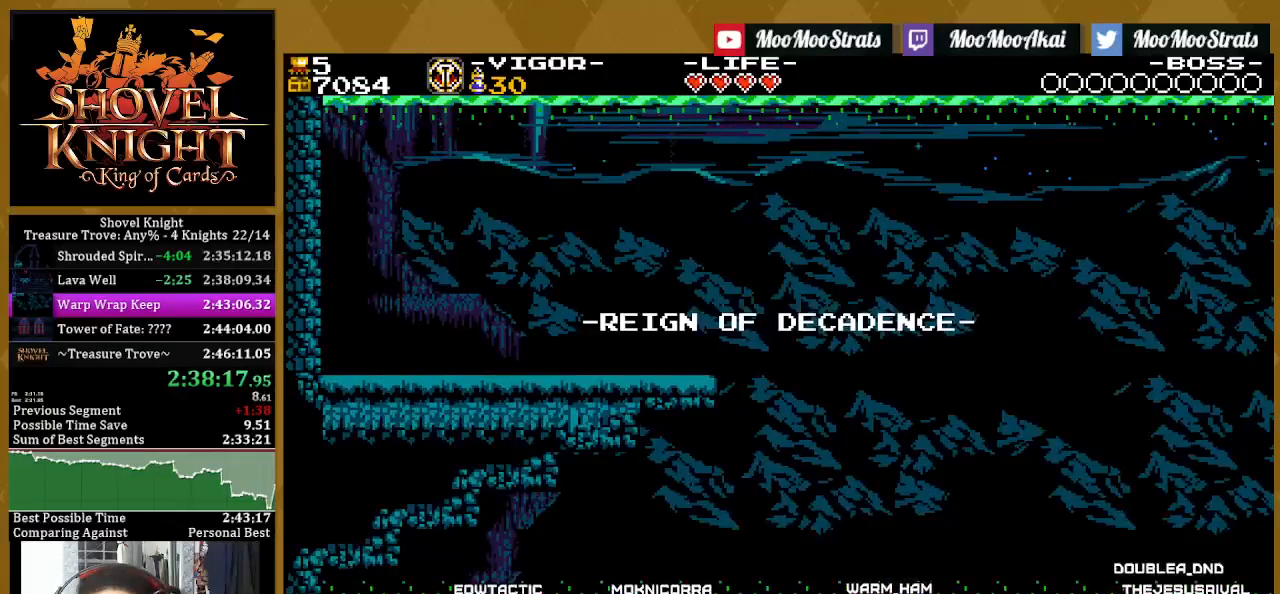
{"buttons": ["DPAD_RIGHT"], "left_stick": "center", "right_stick": "center", "events": []}
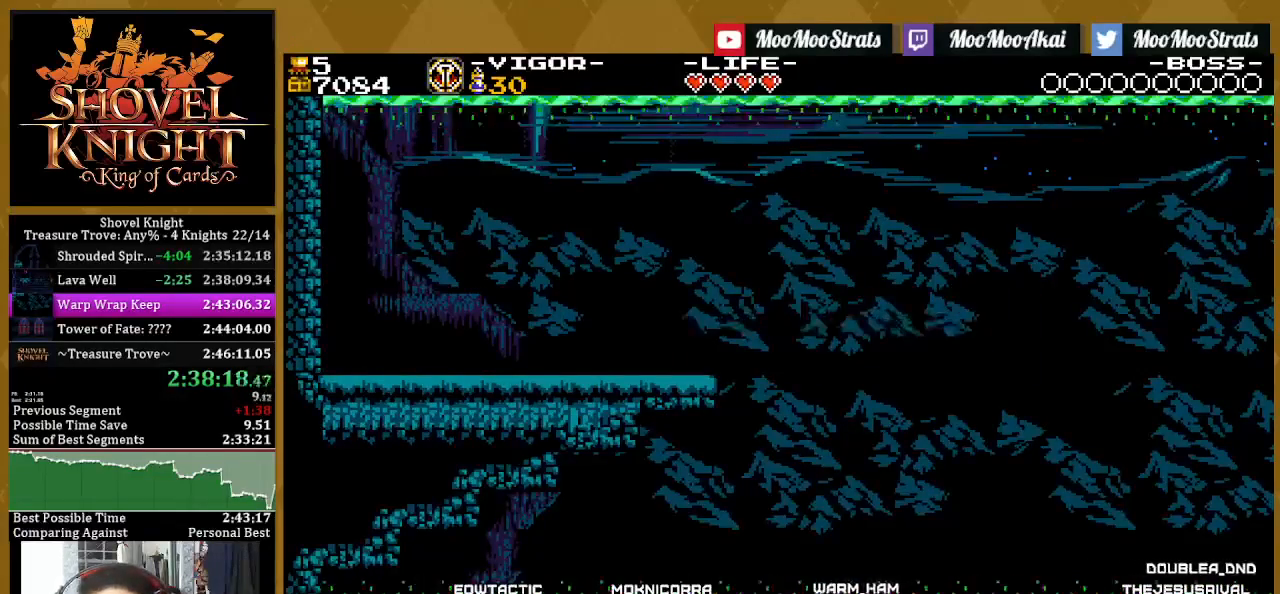
{"buttons": [], "left_stick": "center", "right_stick": "center", "events": [[300, "DPAD_RIGHT", "up"]]}
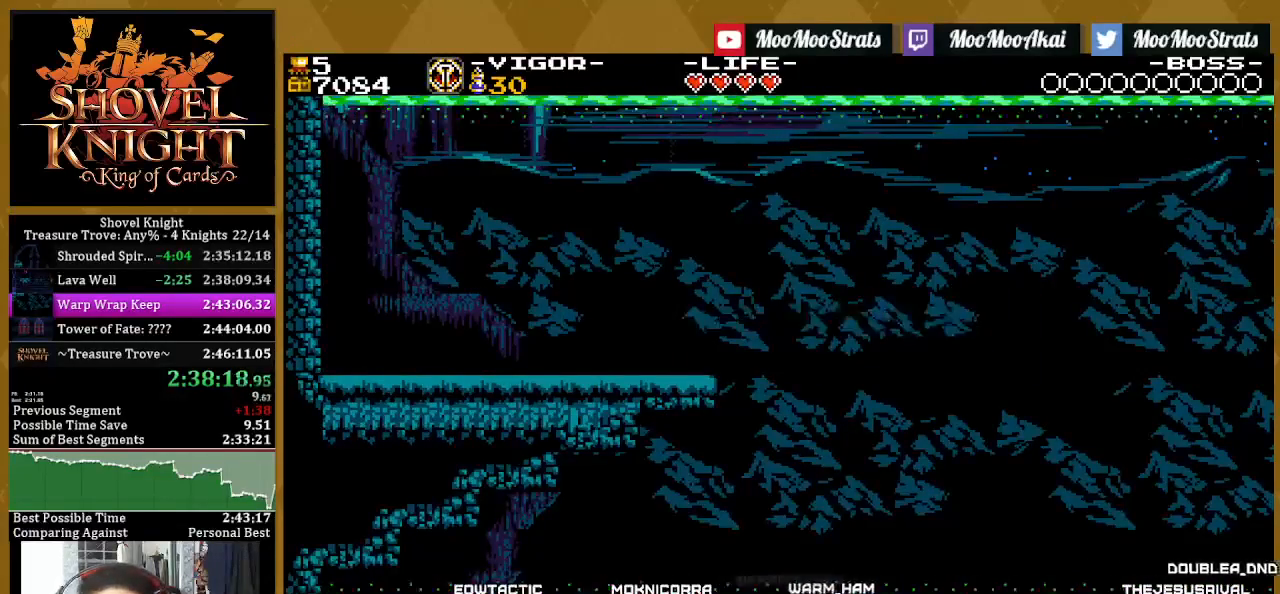
{"buttons": [], "left_stick": "center", "right_stick": "center", "events": []}
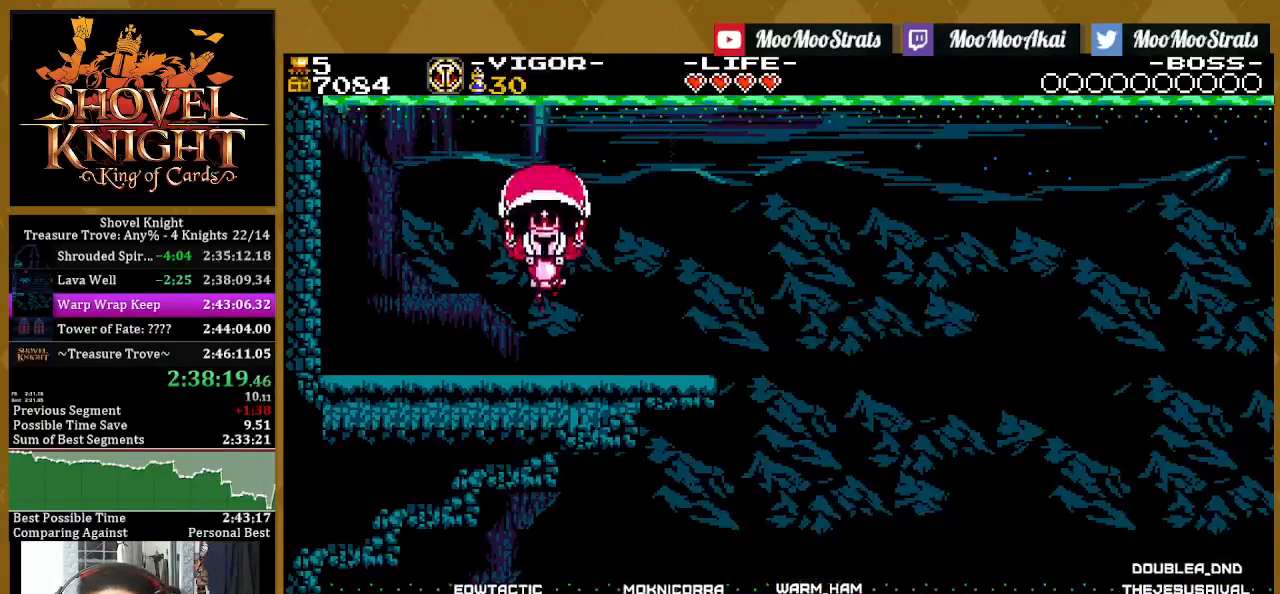
{"buttons": [], "left_stick": "center", "right_stick": "center", "events": []}
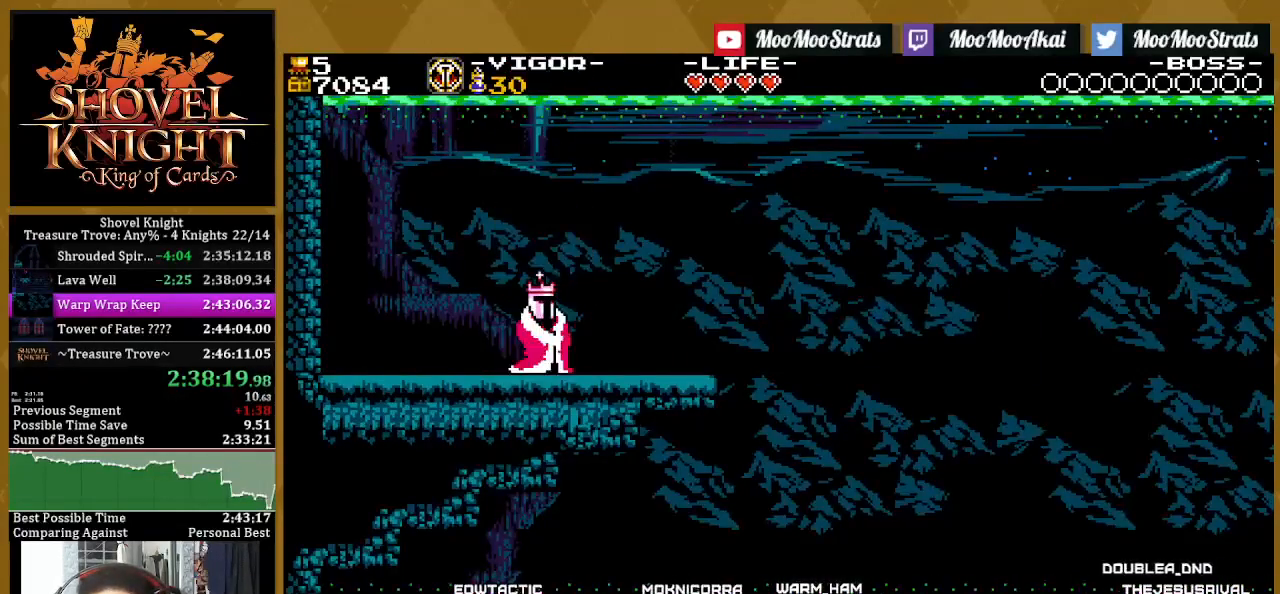
{"buttons": [], "left_stick": "center", "right_stick": "center", "events": []}
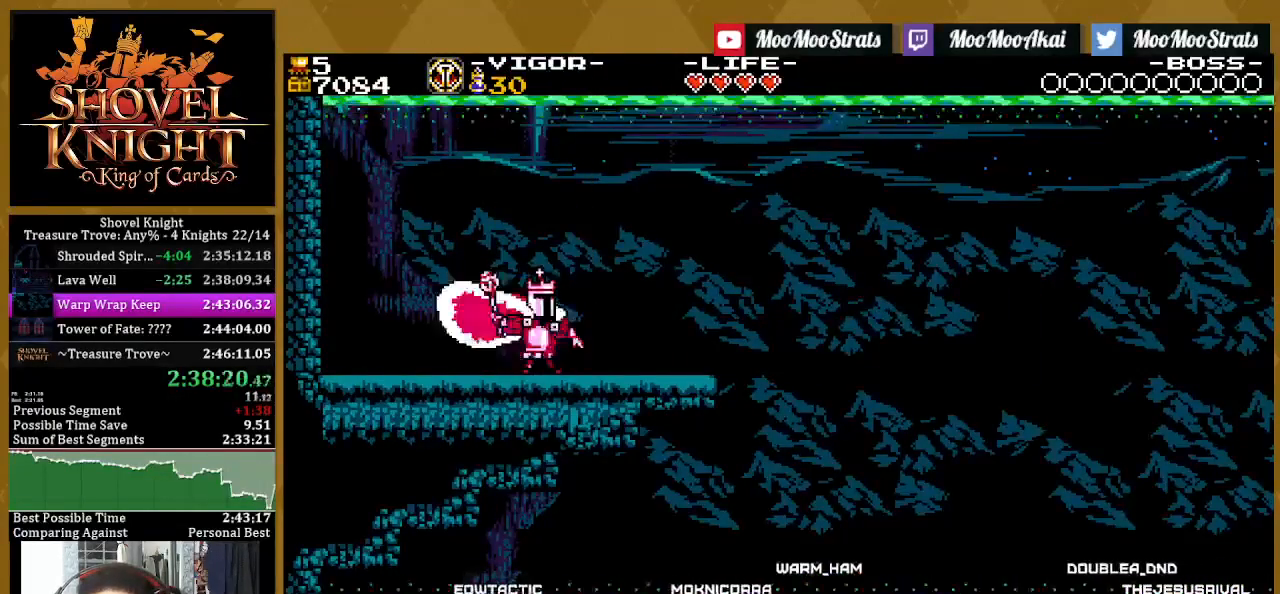
{"buttons": ["SQUARE", "DPAD_RIGHT"], "left_stick": "center", "right_stick": "center", "events": [[167, "DPAD_RIGHT", "down"], [350, "SQUARE", "down"]]}
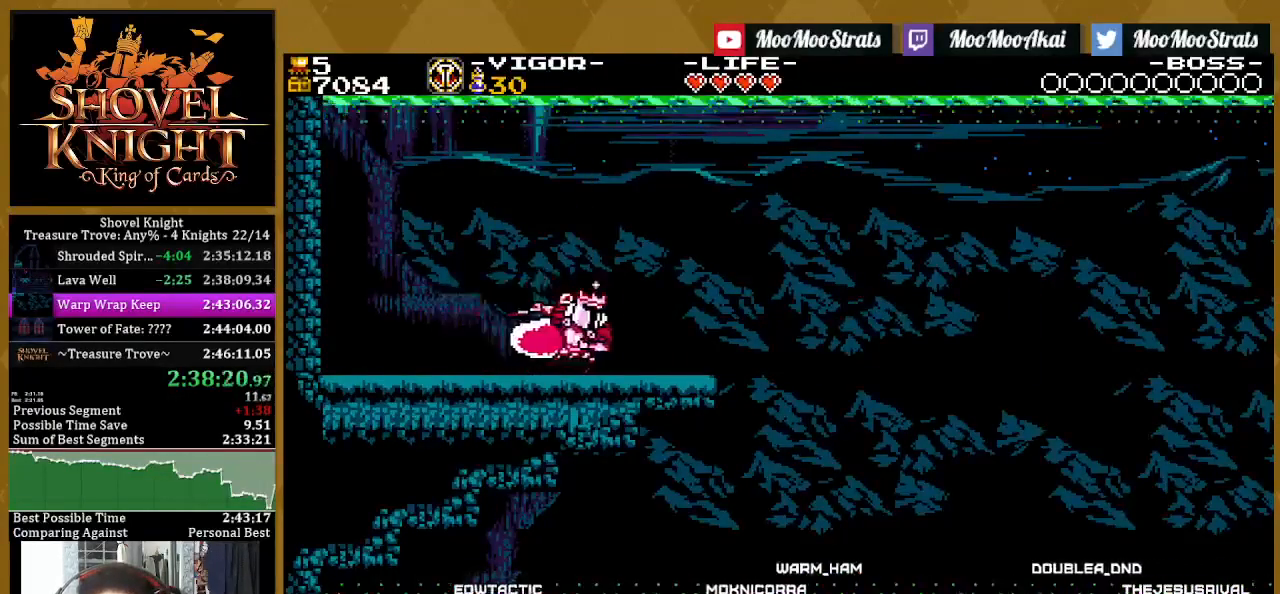
{"buttons": ["CROSS", "DPAD_RIGHT"], "left_stick": "center", "right_stick": "center", "events": [[217, "SQUARE", "up"], [250, "CROSS", "down"]]}
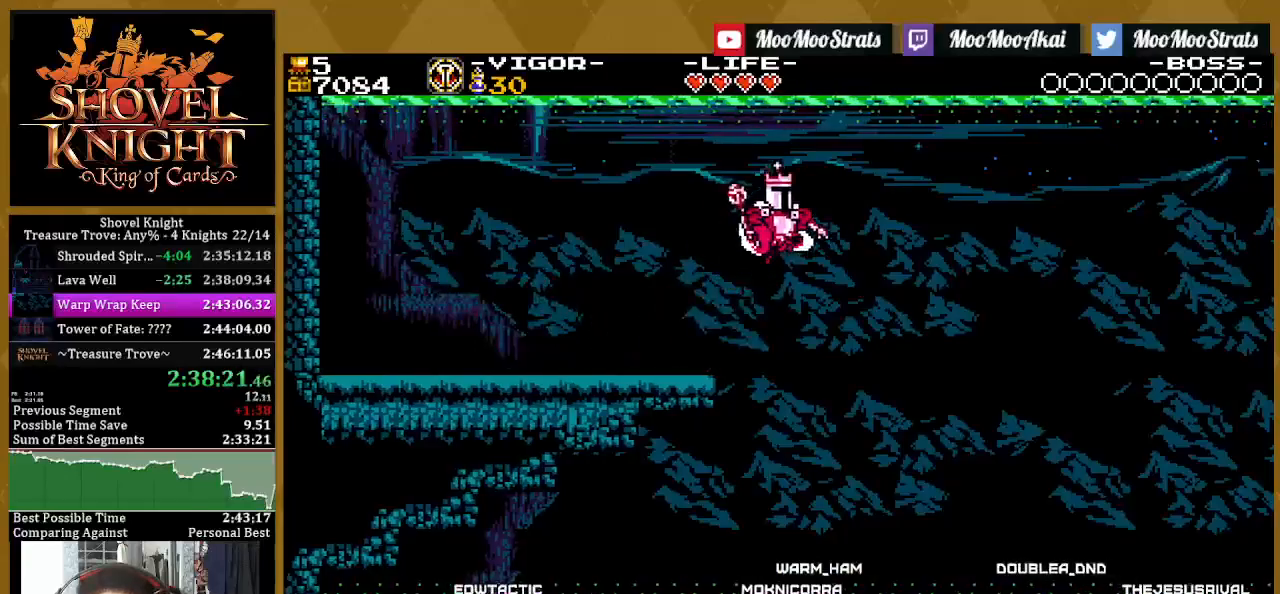
{"buttons": ["SQUARE", "DPAD_RIGHT"], "left_stick": "center", "right_stick": "center", "events": [[267, "CROSS", "up"], [350, "SQUARE", "down"]]}
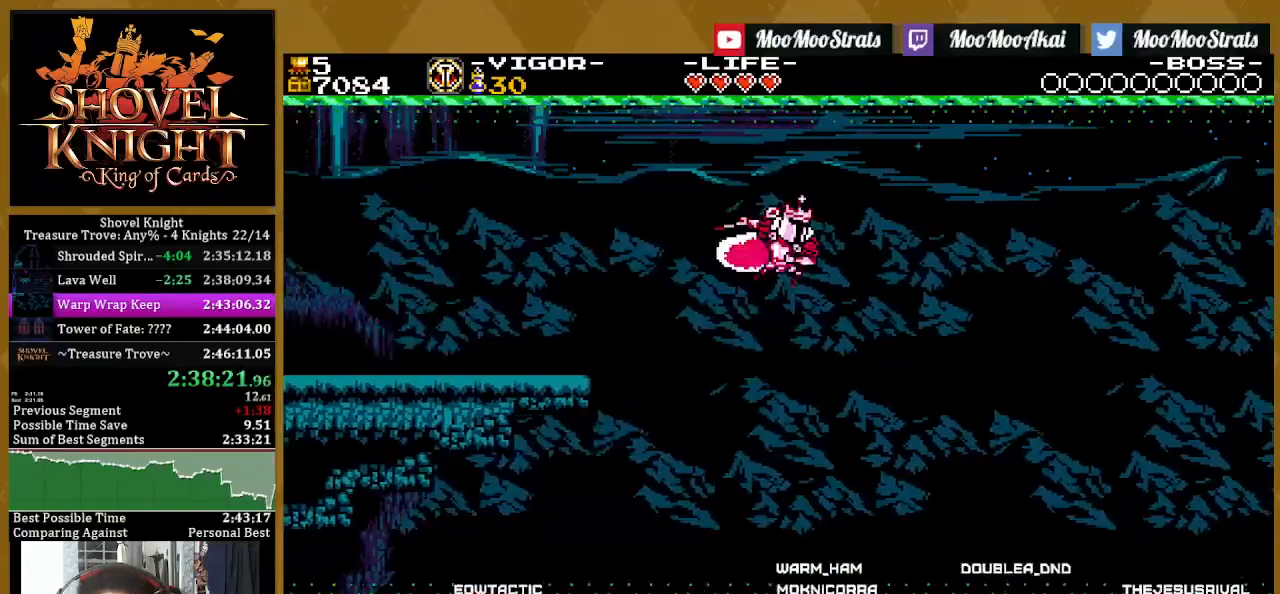
{"buttons": ["SQUARE", "DPAD_RIGHT"], "left_stick": "center", "right_stick": "center", "events": []}
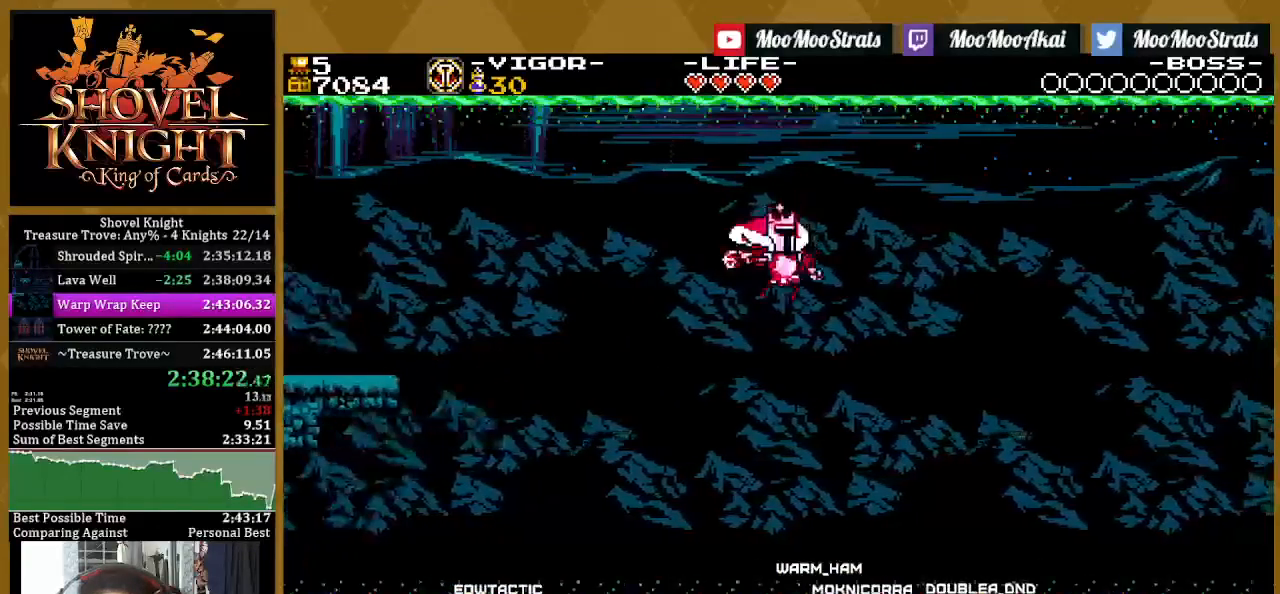
{"buttons": ["SQUARE", "DPAD_RIGHT"], "left_stick": "center", "right_stick": "center", "events": []}
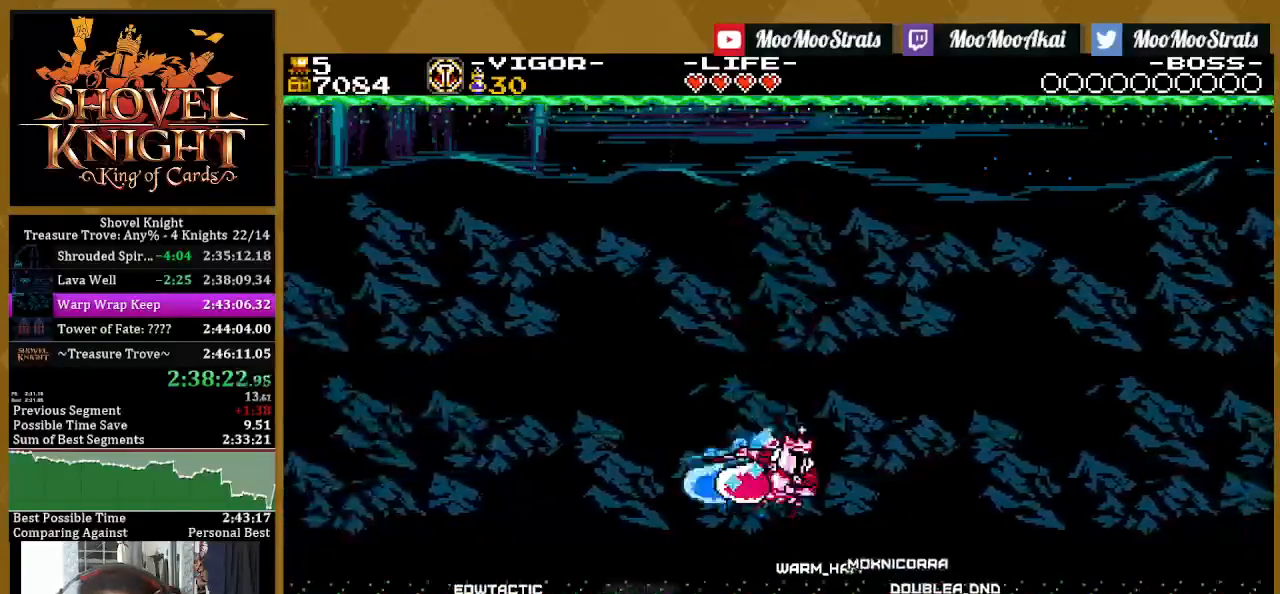
{"buttons": ["SQUARE", "DPAD_RIGHT"], "left_stick": "center", "right_stick": "center", "events": []}
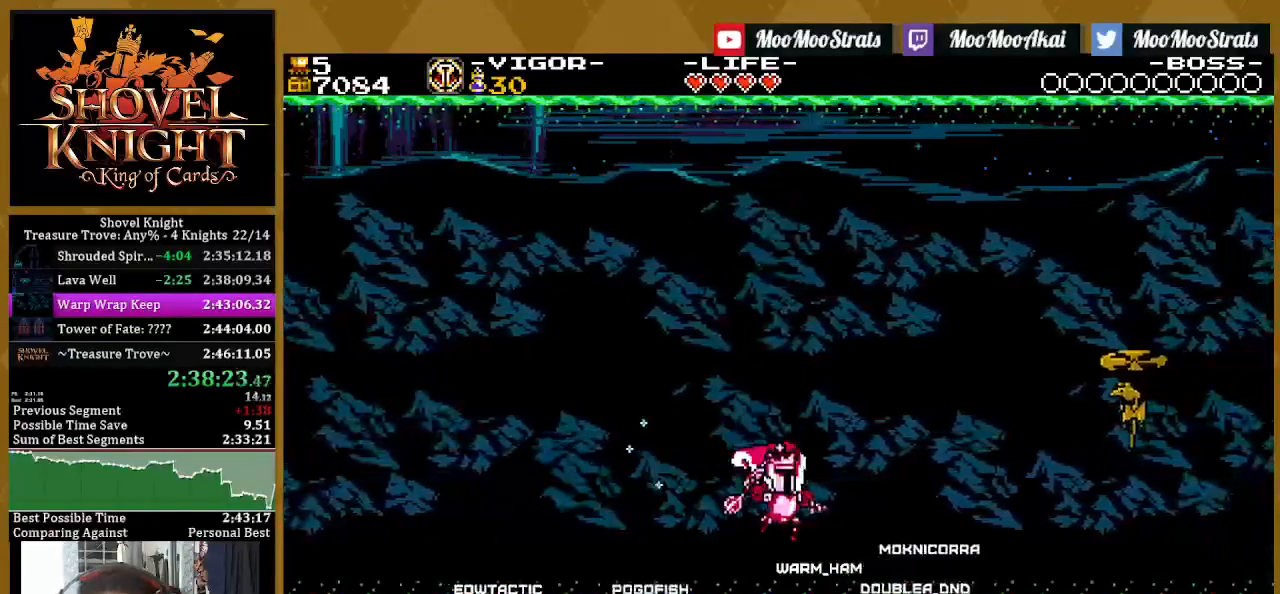
{"buttons": ["DPAD_RIGHT"], "left_stick": "center", "right_stick": "center", "events": [[500, "SQUARE", "up"]]}
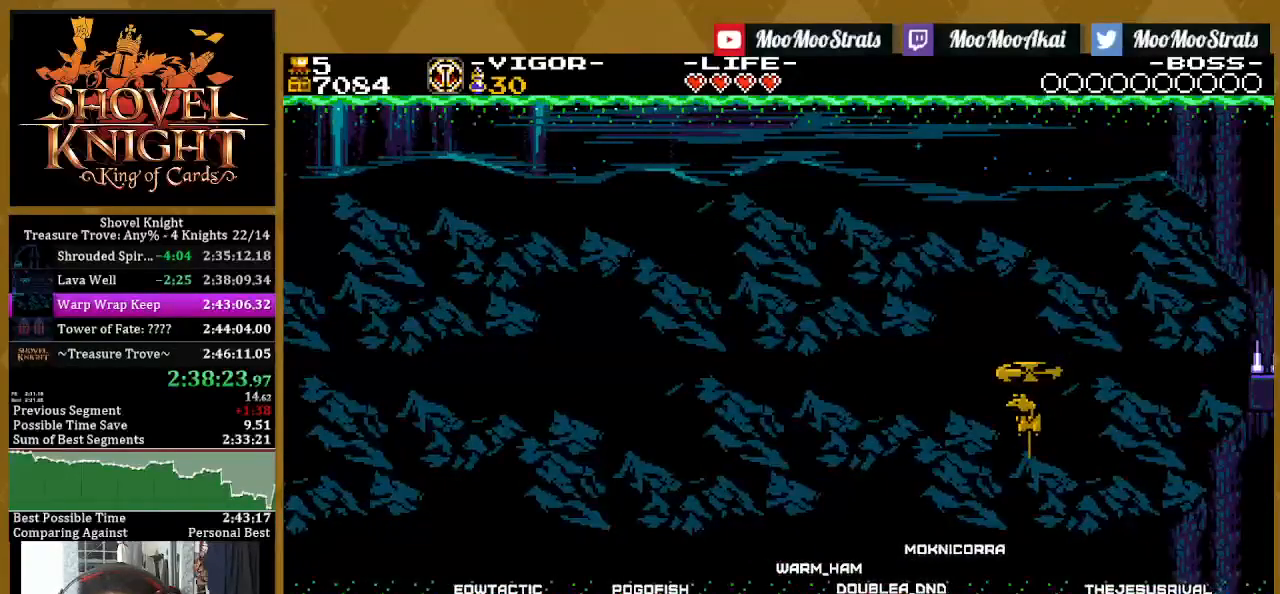
{"buttons": ["DPAD_RIGHT"], "left_stick": "center", "right_stick": "center", "events": []}
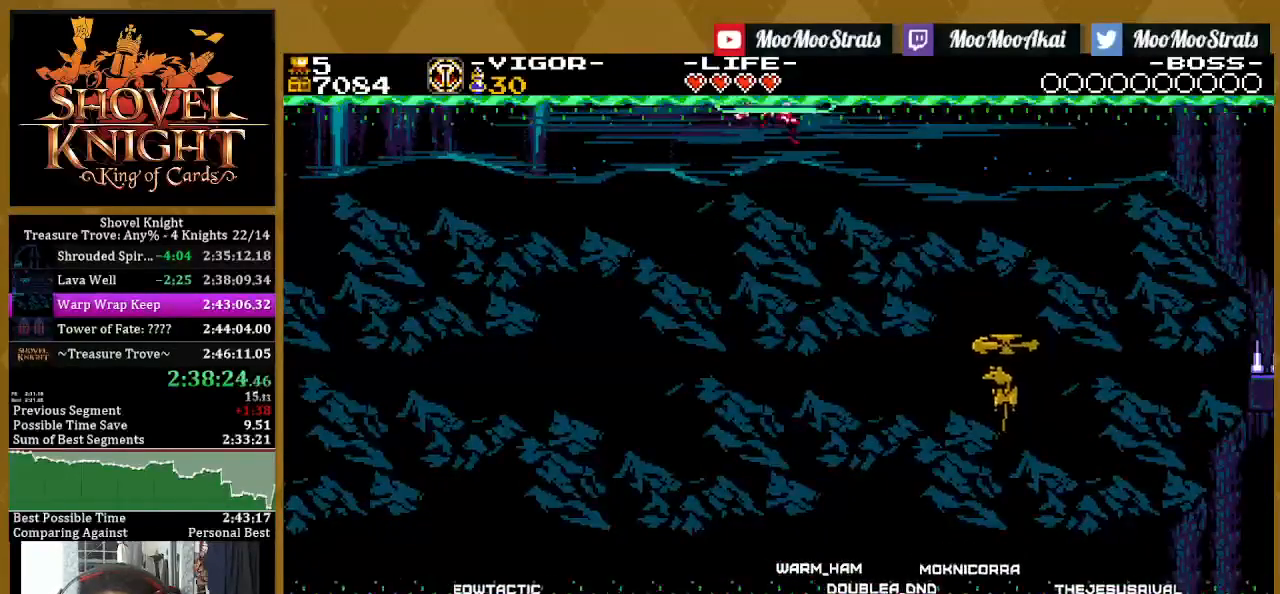
{"buttons": ["SQUARE", "DPAD_RIGHT"], "left_stick": "center", "right_stick": "center", "events": [[350, "SQUARE", "down"]]}
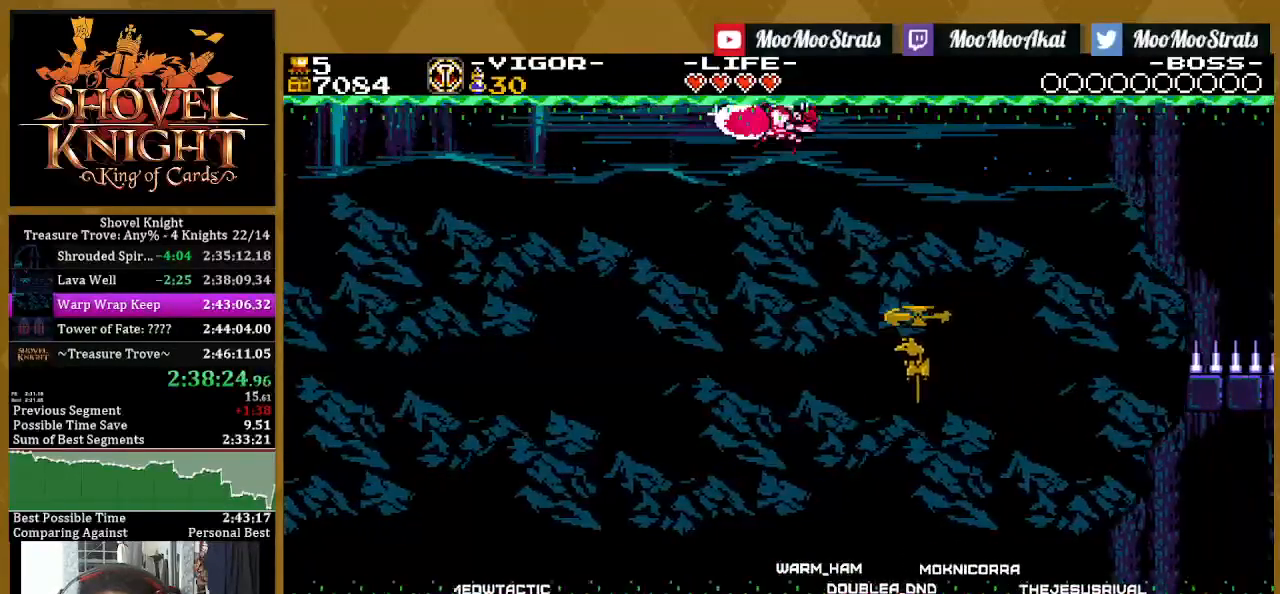
{"buttons": ["SQUARE", "DPAD_RIGHT"], "left_stick": "center", "right_stick": "center", "events": []}
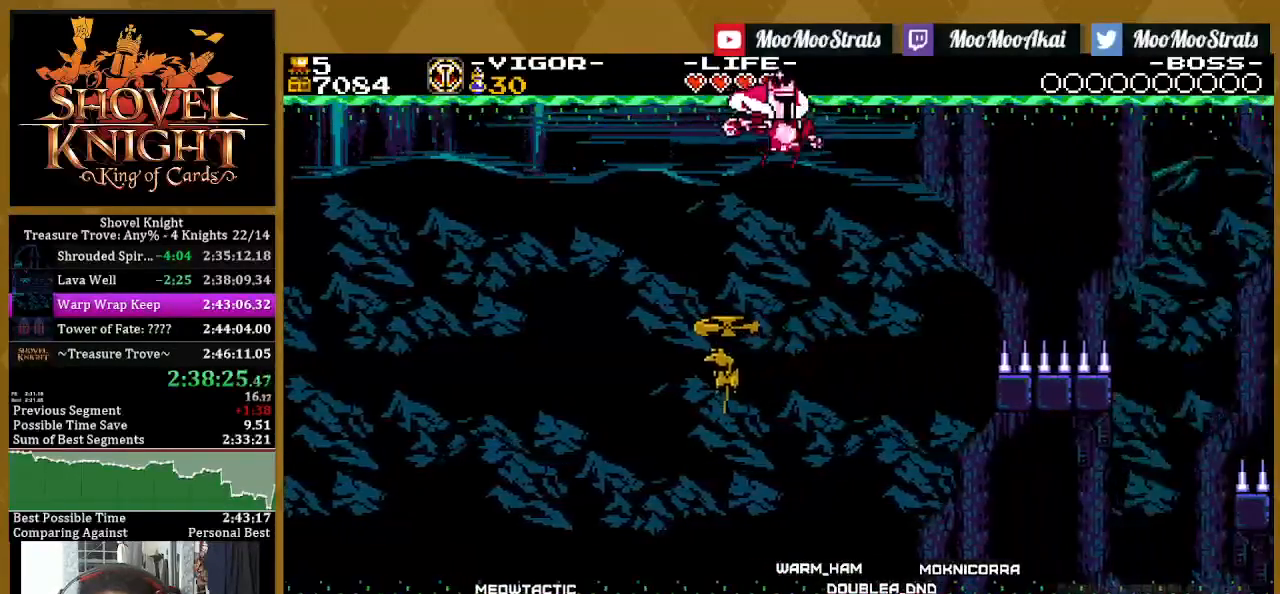
{"buttons": ["SQUARE", "DPAD_RIGHT"], "left_stick": "center", "right_stick": "center", "events": []}
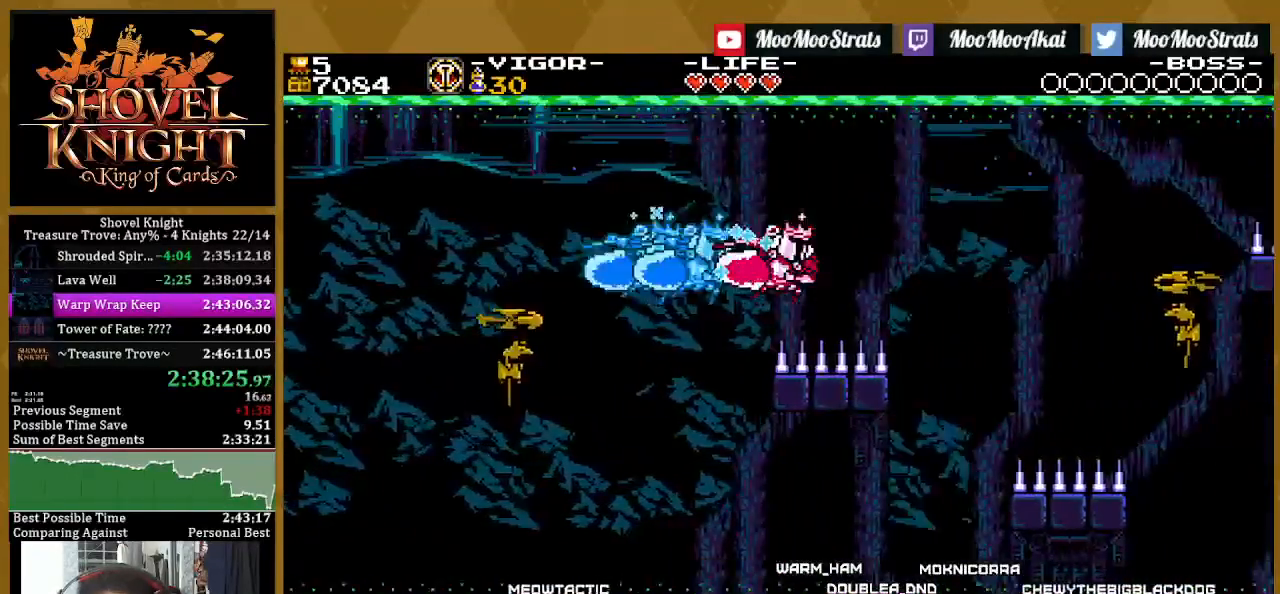
{"buttons": ["DPAD_RIGHT"], "left_stick": "center", "right_stick": "center", "events": [[17, "DPAD_RIGHT", "up"], [33, "SQUARE", "up"], [117, "DPAD_RIGHT", "down"], [233, "DPAD_RIGHT", "up"], [400, "DPAD_RIGHT", "down"]]}
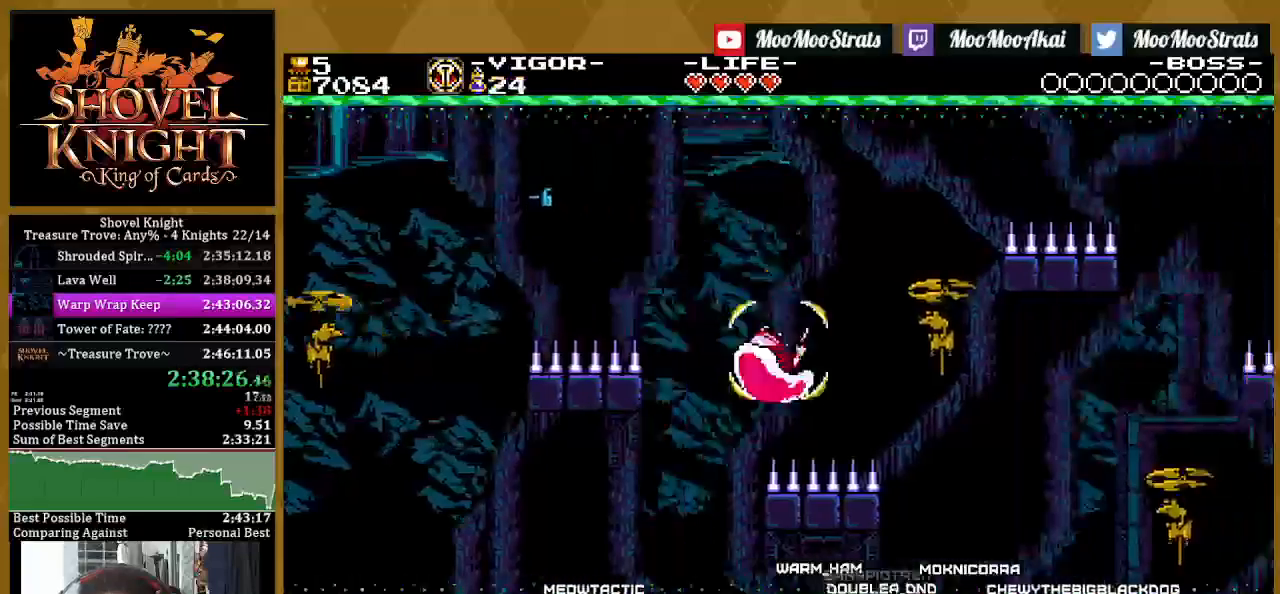
{"buttons": ["CROSS"], "left_stick": "center", "right_stick": "center", "events": [[50, "DPAD_RIGHT", "up"], [267, "CROSS", "down"], [283, "CROSS", "up"], [300, "CROSS", "down"]]}
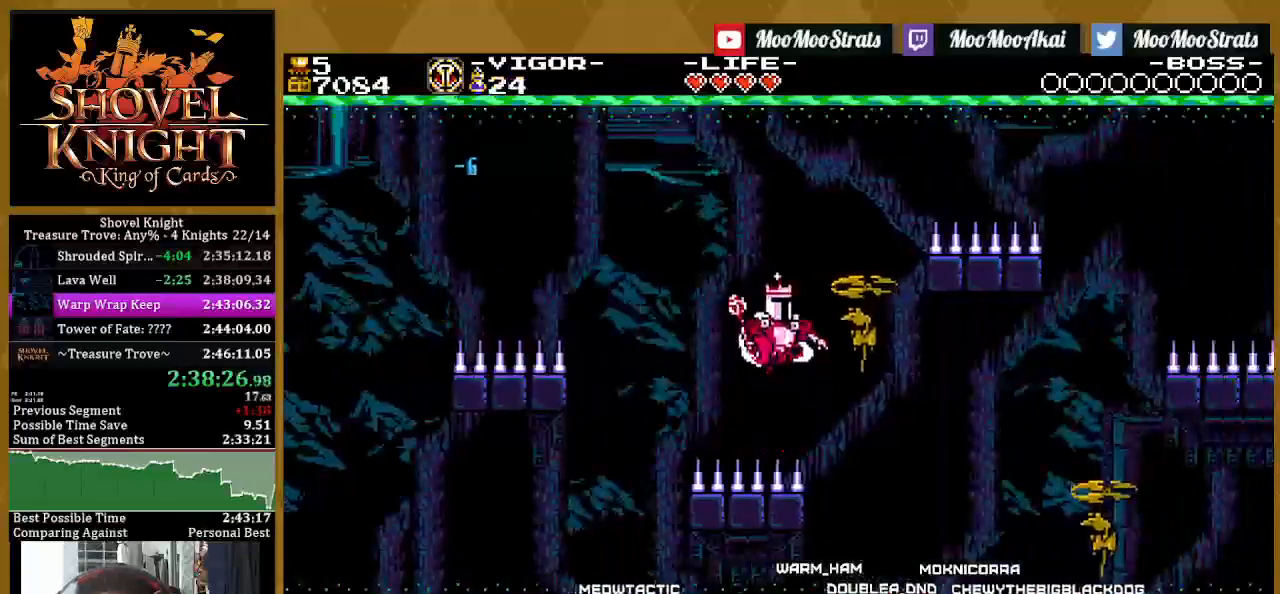
{"buttons": ["SQUARE", "DPAD_RIGHT"], "left_stick": "center", "right_stick": "center", "events": [[50, "SQUARE", "down"], [117, "CROSS", "up"], [117, "DPAD_RIGHT", "down"]]}